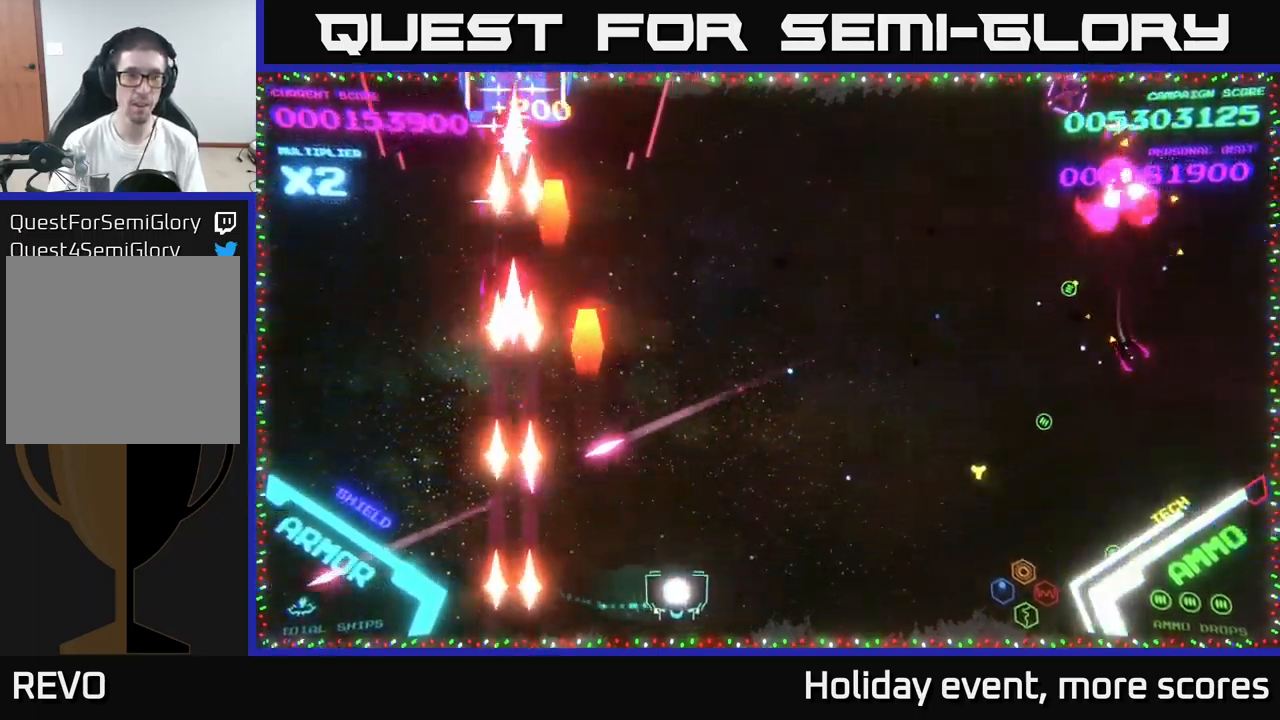
Gameplay with a controller (Xbox layout); each line is a JSON object with the inputs held at the frame after it. "events" lists button and stick changes between this image and that frame as [ms after this image, input, new state], when the widget could be followed in between.
{"buttons": ["B"], "left_stick": "up", "right_stick": "center", "events": [[133, "left_stick", "up-right"], [233, "B", "down"], [233, "left_stick", "up"], [333, "B", "up"], [383, "B", "down"]]}
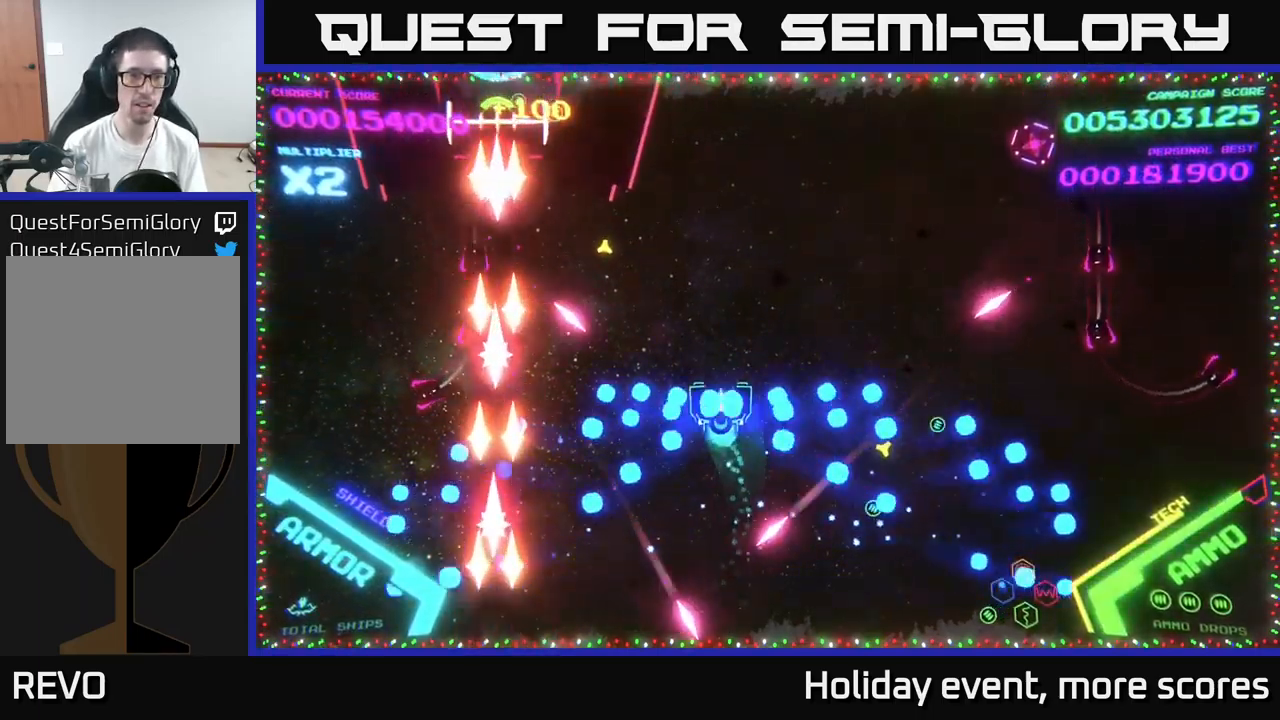
{"buttons": ["B"], "left_stick": "down", "right_stick": "center", "events": [[350, "B", "up"], [366, "left_stick", "left"], [450, "B", "down"], [450, "left_stick", "down"]]}
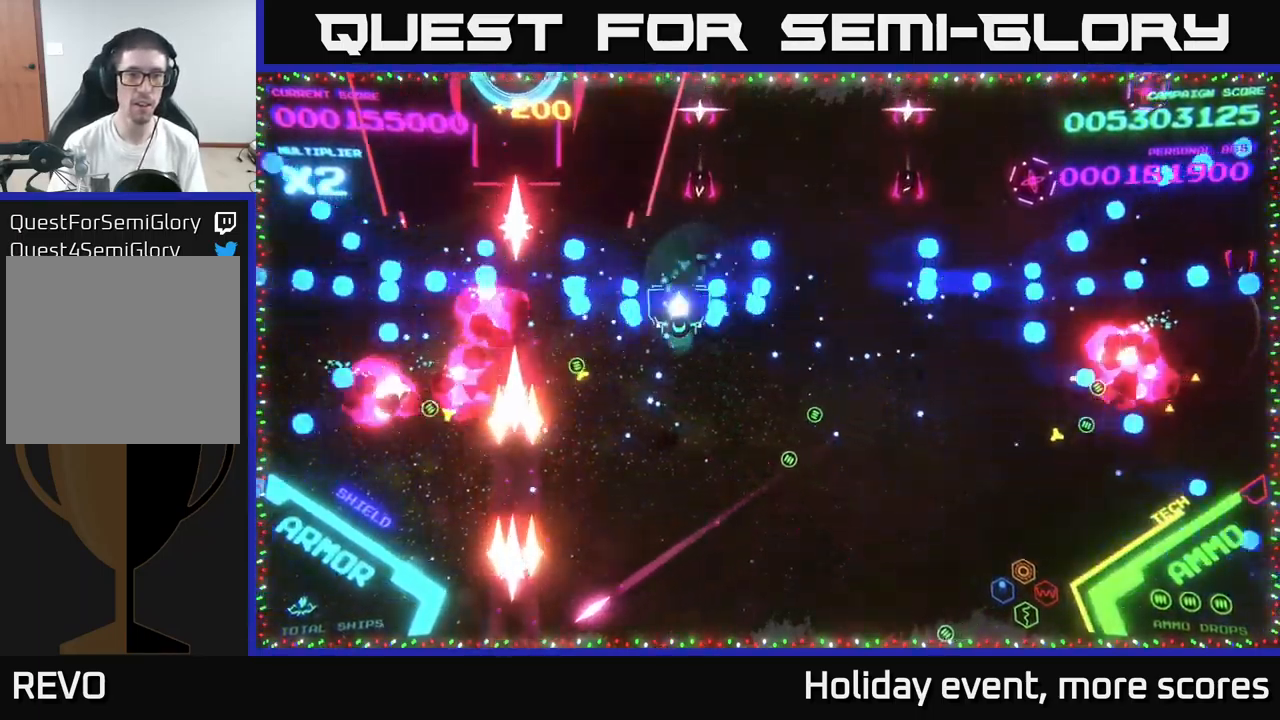
{"buttons": ["X"], "left_stick": "up-left", "right_stick": "center", "events": [[50, "B", "up"], [133, "B", "down"], [233, "left_stick", "up-left"], [333, "B", "up"], [500, "X", "down"]]}
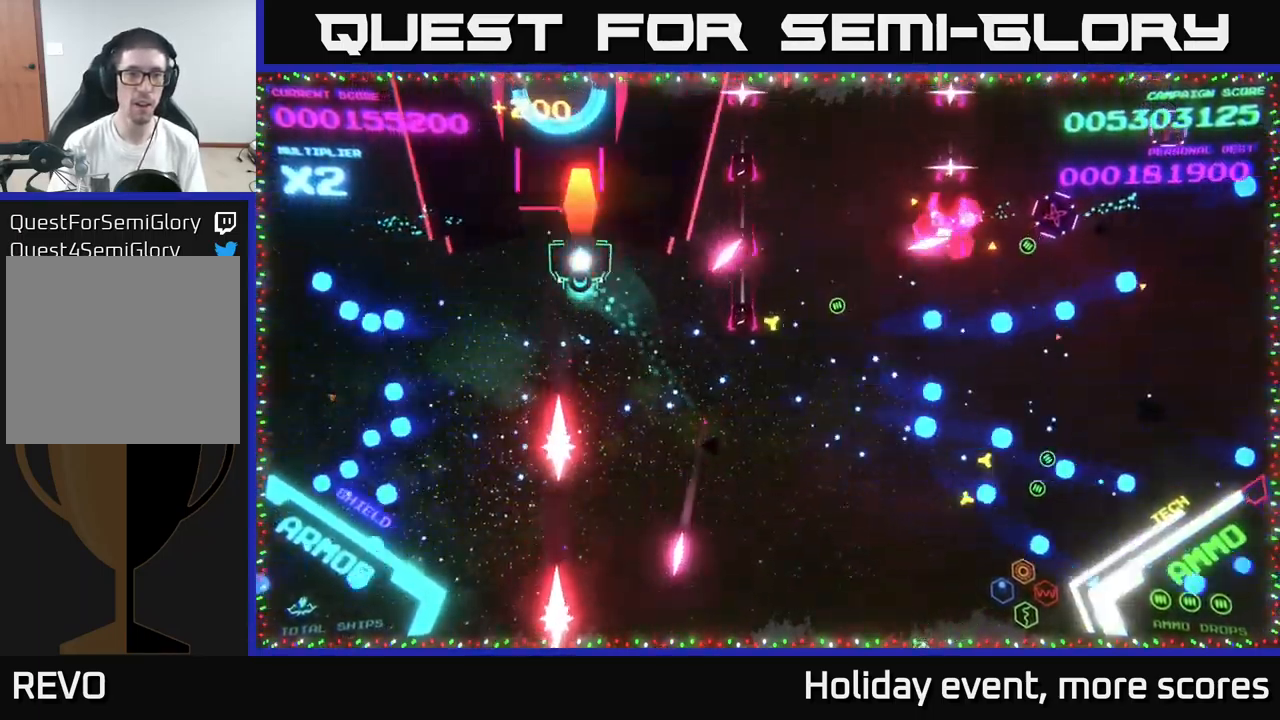
{"buttons": ["B"], "left_stick": "up-left", "right_stick": "center", "events": [[33, "left_stick", "center"], [50, "X", "up"], [83, "left_stick", "down"], [116, "X", "down"], [166, "X", "up"], [333, "B", "down"], [400, "left_stick", "up-left"]]}
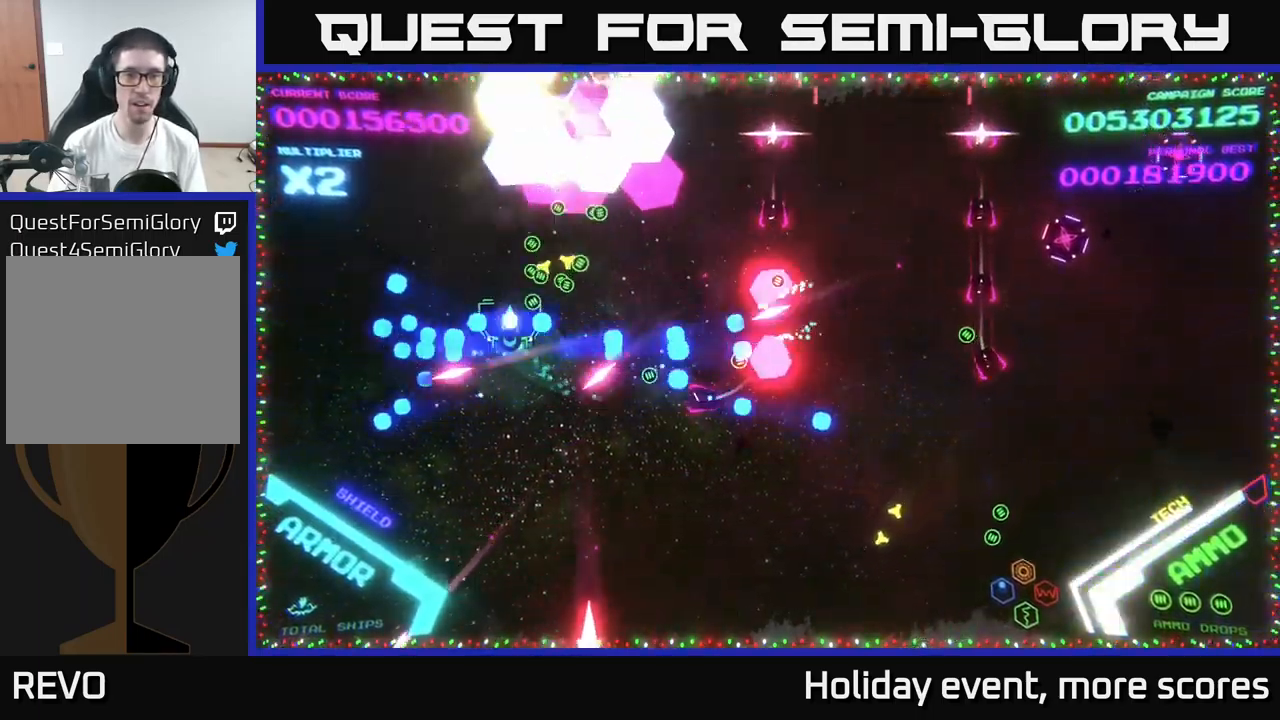
{"buttons": ["B"], "left_stick": "right", "right_stick": "center", "events": [[133, "left_stick", "up-right"], [416, "left_stick", "right"]]}
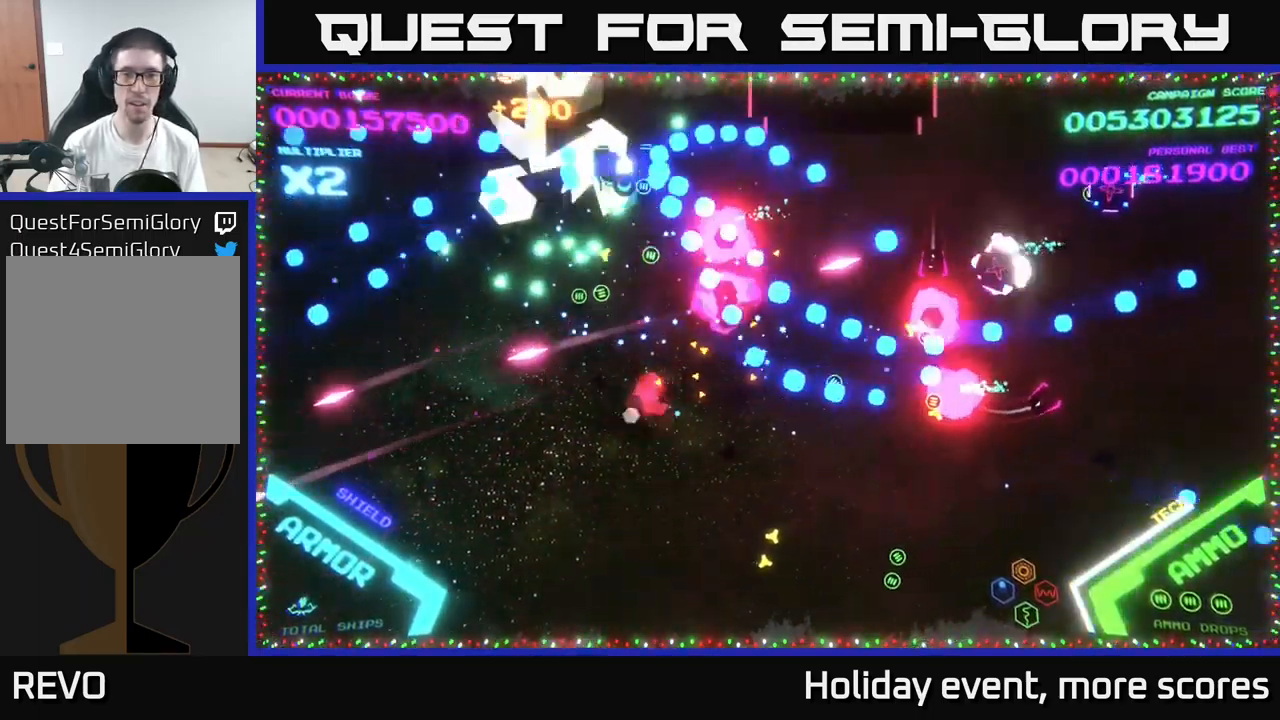
{"buttons": [], "left_stick": "right", "right_stick": "center", "events": [[16, "B", "up"], [16, "left_stick", "down-right"], [100, "B", "down"], [216, "B", "up"], [283, "B", "down"], [466, "left_stick", "right"], [483, "B", "up"]]}
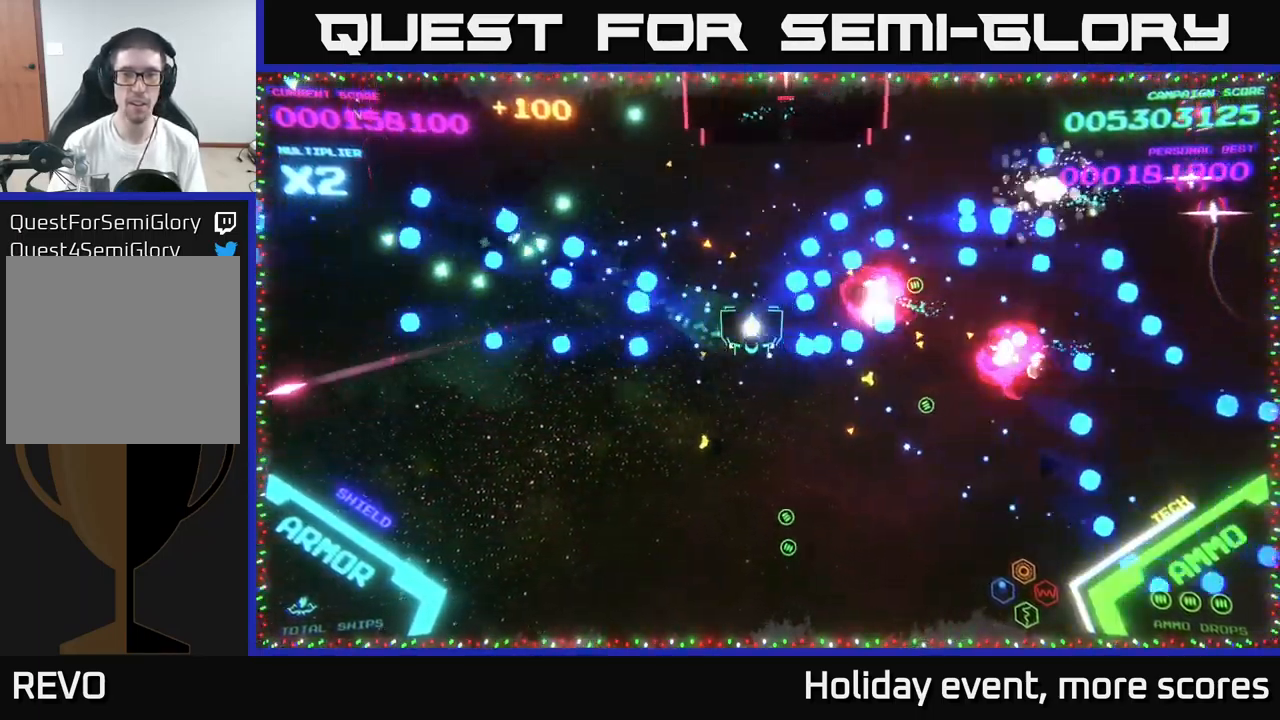
{"buttons": [], "left_stick": "down", "right_stick": "center", "events": [[33, "B", "down"], [166, "left_stick", "down"], [233, "B", "up"], [250, "left_stick", "down-left"], [400, "left_stick", "down"], [433, "X", "down"], [483, "X", "up"]]}
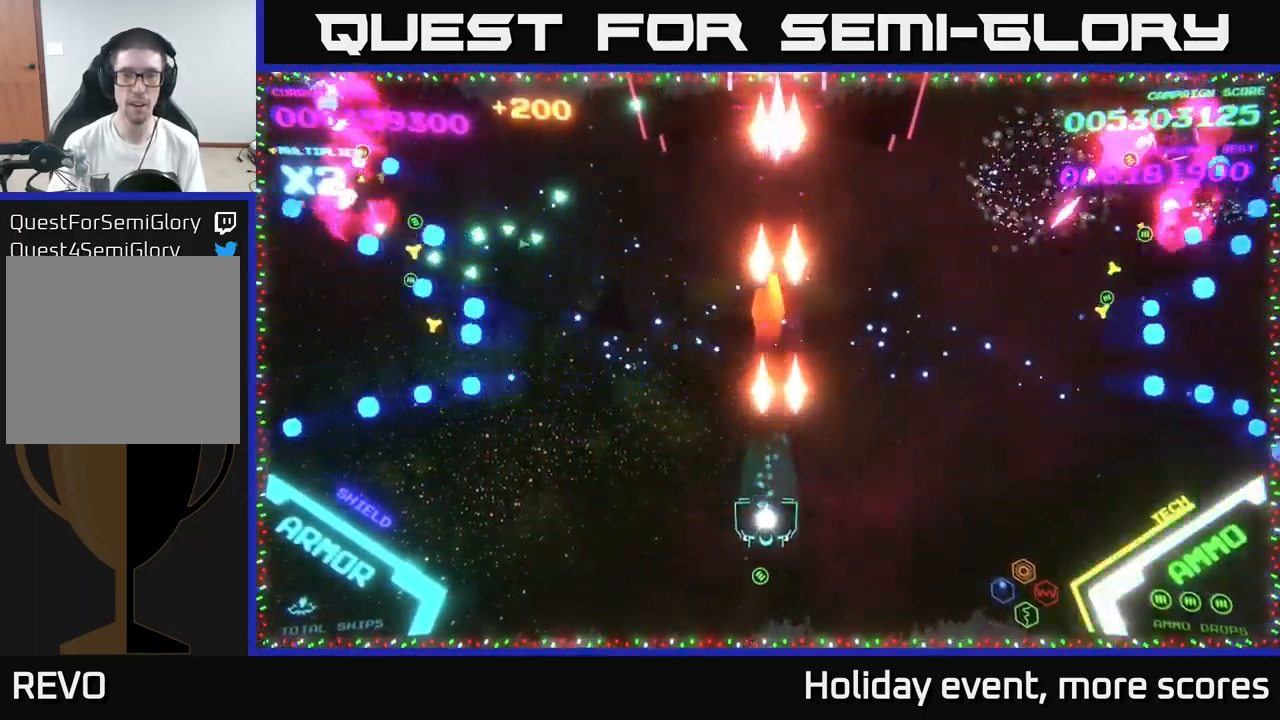
{"buttons": [], "left_stick": "right", "right_stick": "center", "events": [[50, "X", "down"], [83, "X", "up"], [133, "X", "down"], [150, "left_stick", "down-right"], [216, "X", "up"], [250, "left_stick", "right"]]}
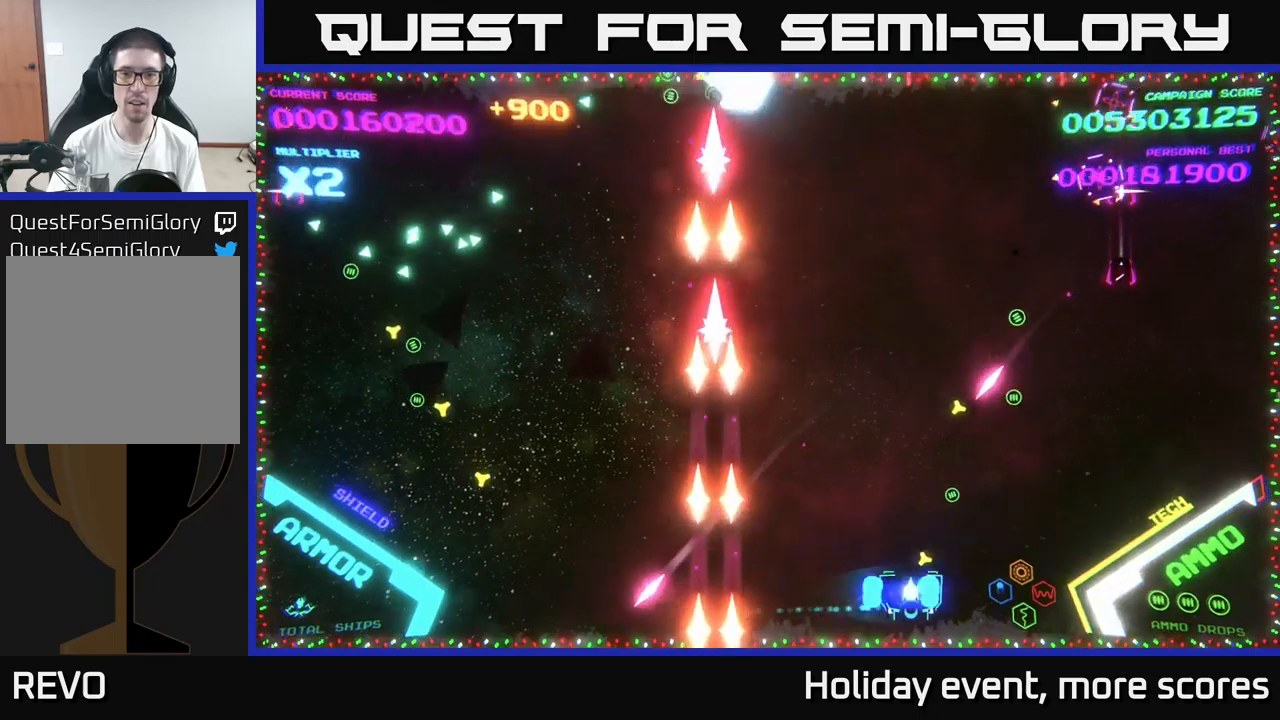
{"buttons": [], "left_stick": "up-left", "right_stick": "center", "events": [[17, "B", "down"], [150, "left_stick", "up-right"], [167, "B", "up"], [317, "B", "down"], [417, "left_stick", "up-left"], [500, "B", "up"]]}
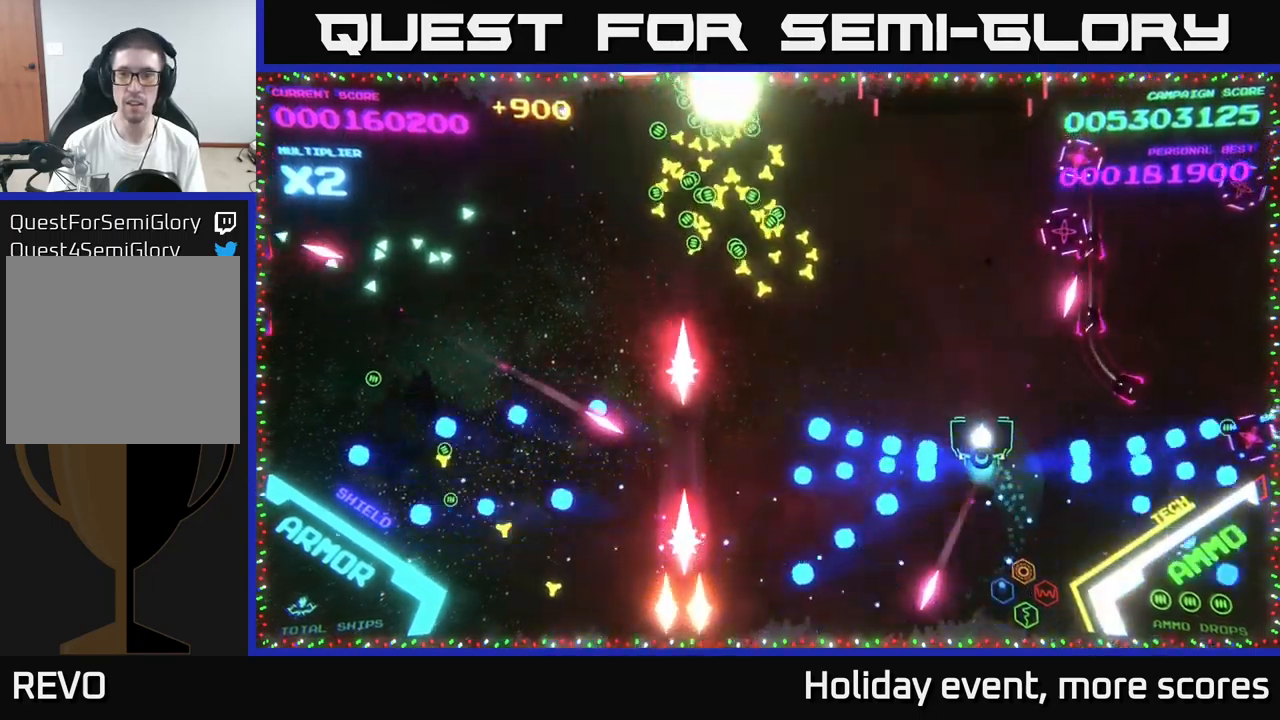
{"buttons": ["B"], "left_stick": "up", "right_stick": "center", "events": [[133, "B", "down"], [133, "left_stick", "up"]]}
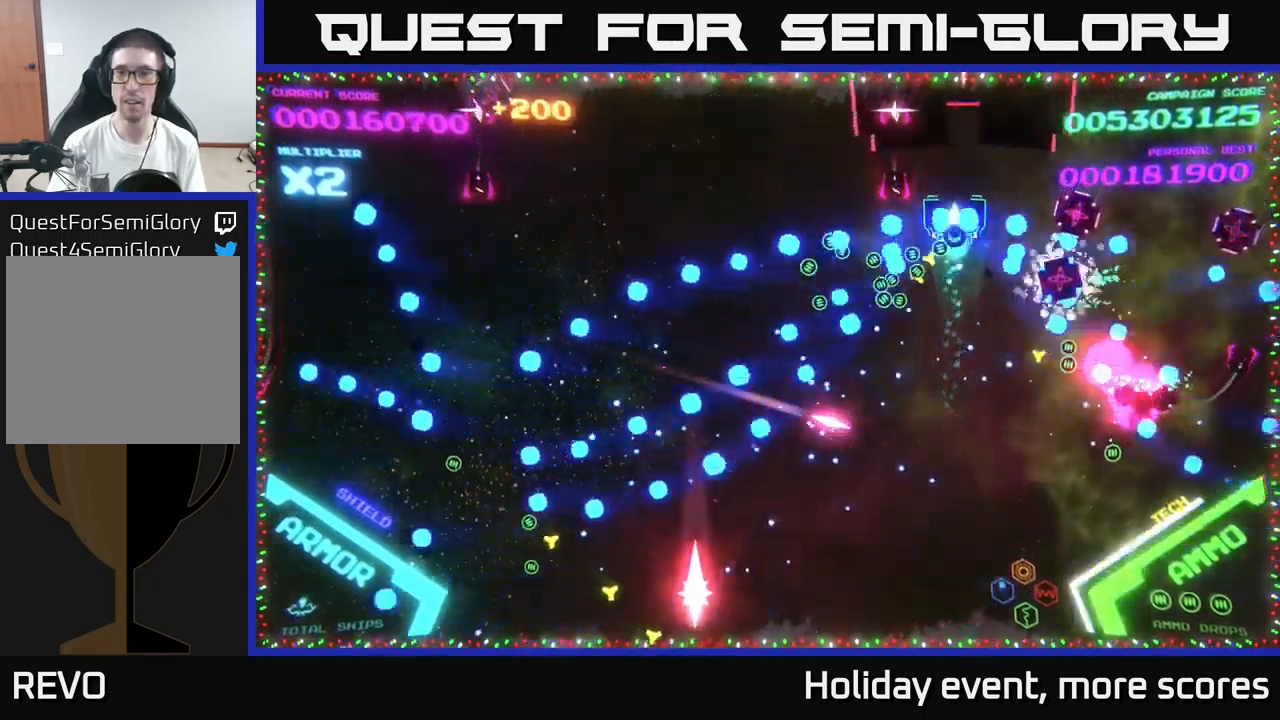
{"buttons": ["X"], "left_stick": "down-left", "right_stick": "center", "events": [[117, "left_stick", "right"], [167, "left_stick", "down"], [267, "B", "up"], [350, "X", "down"], [417, "X", "up"], [467, "X", "down"], [483, "left_stick", "down-left"]]}
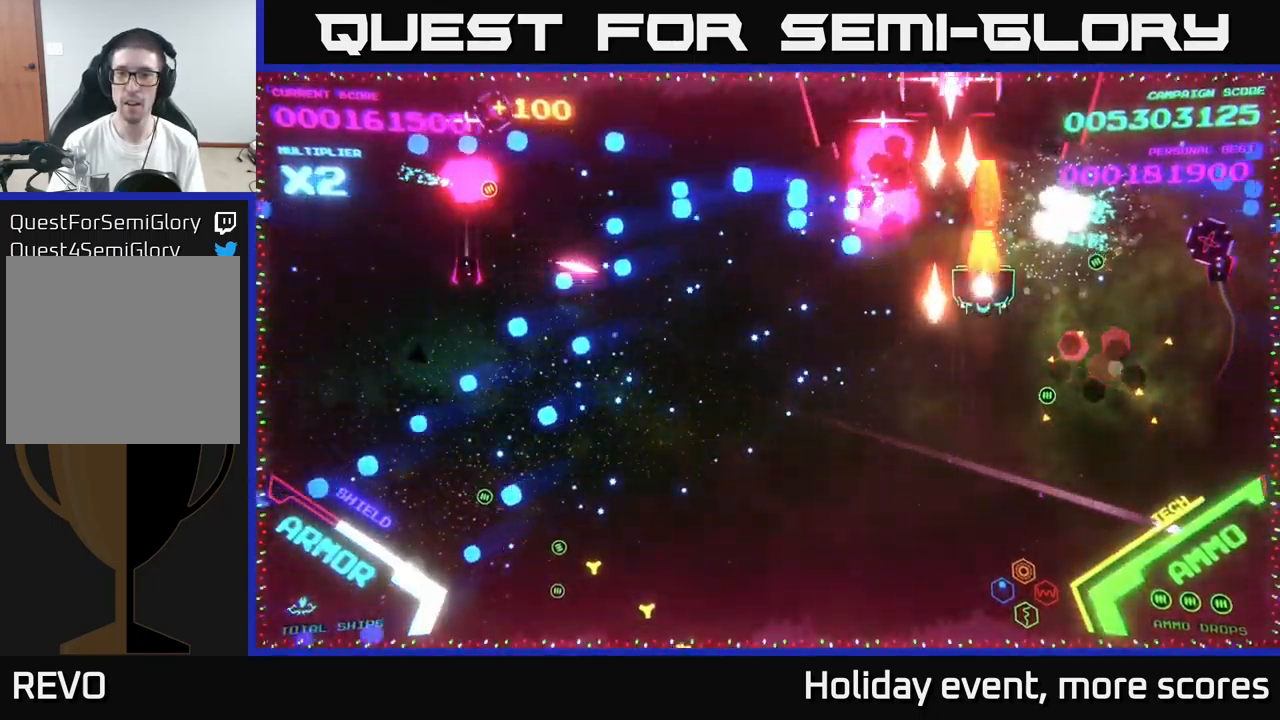
{"buttons": ["L2"], "left_stick": "down-left", "right_stick": "center", "events": [[17, "X", "up"], [67, "X", "down"], [133, "X", "up"], [200, "X", "down"], [283, "X", "up"], [317, "X", "down"], [400, "X", "up"], [500, "L2", "down"]]}
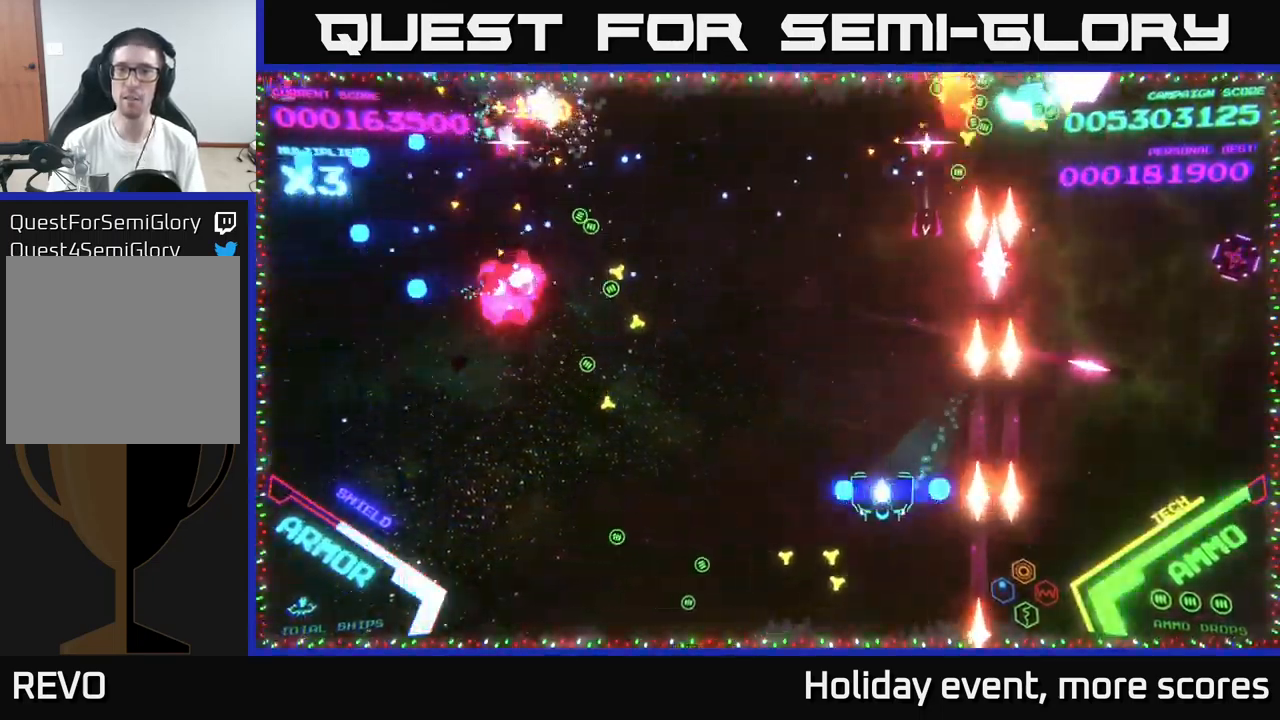
{"buttons": [], "left_stick": "up", "right_stick": "center", "events": [[50, "L2", "up"], [67, "left_stick", "left"], [117, "B", "down"], [233, "left_stick", "up"], [367, "B", "up"]]}
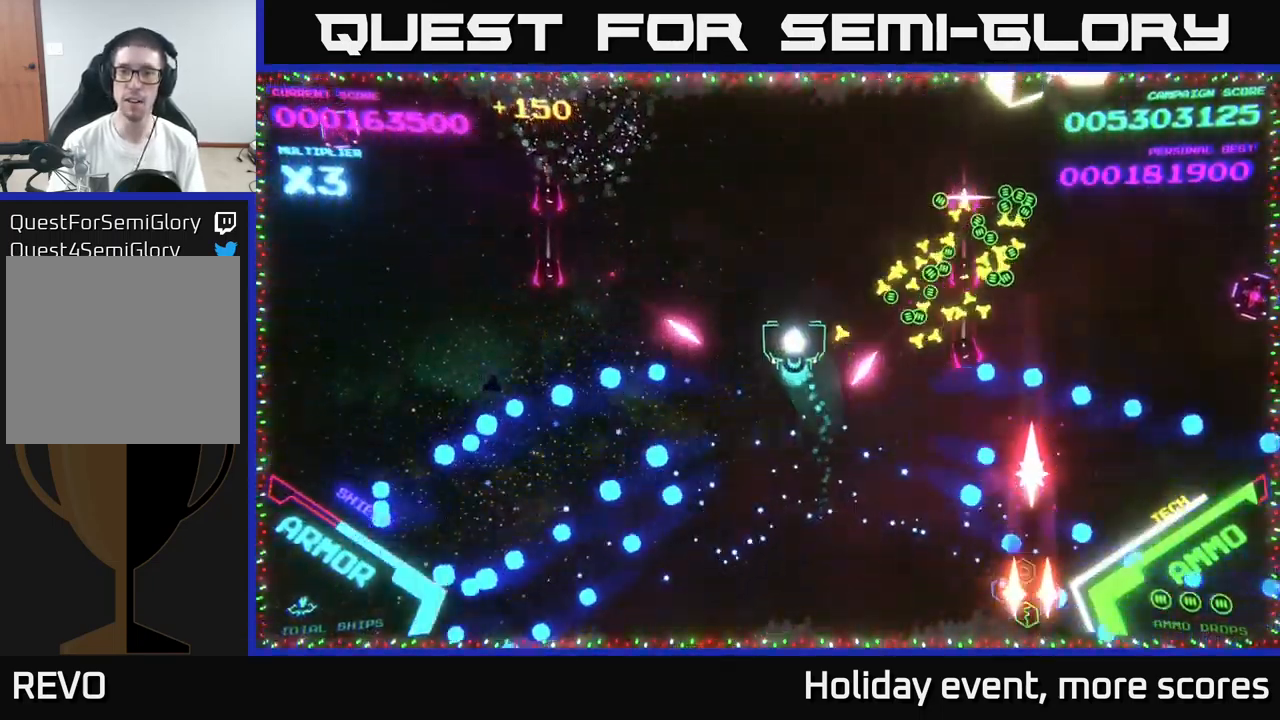
{"buttons": [], "left_stick": "down-left", "right_stick": "center", "events": [[67, "B", "down"], [450, "B", "up"], [450, "left_stick", "down-left"]]}
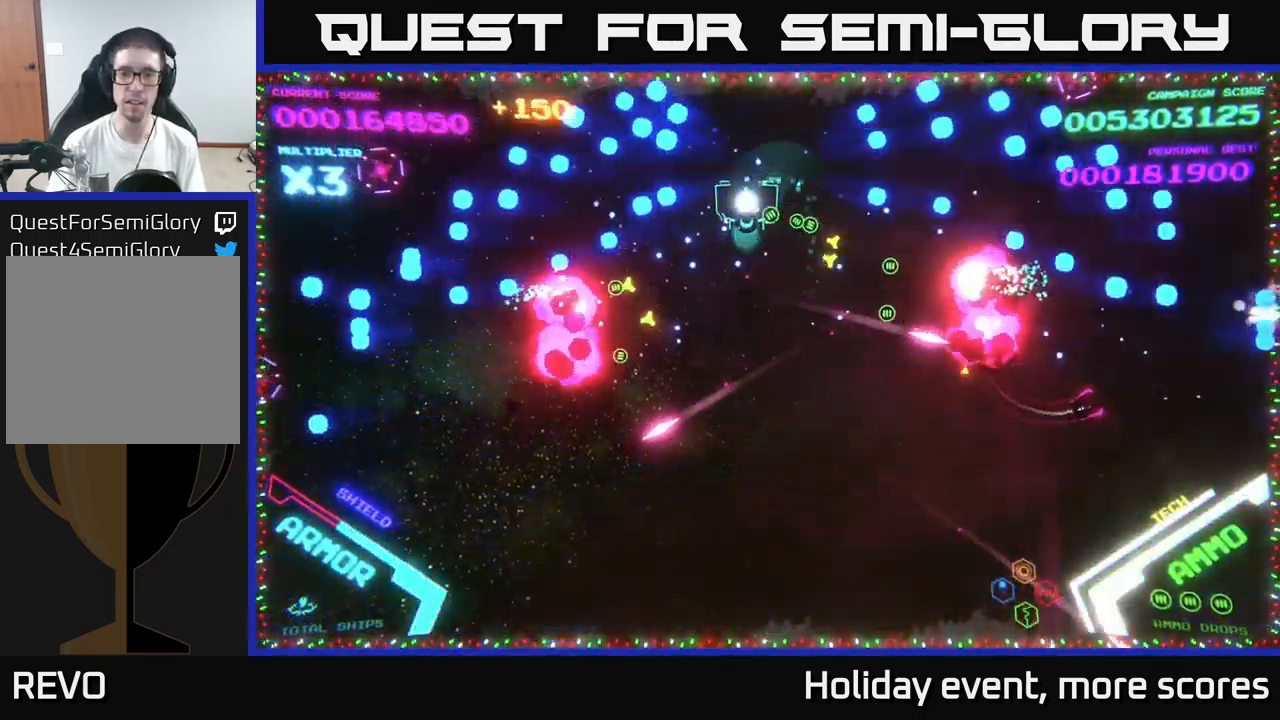
{"buttons": [], "left_stick": "down-left", "right_stick": "center", "events": [[17, "left_stick", "down"], [33, "B", "down"], [133, "B", "up"], [200, "B", "down"], [233, "left_stick", "down-left"], [317, "B", "up"]]}
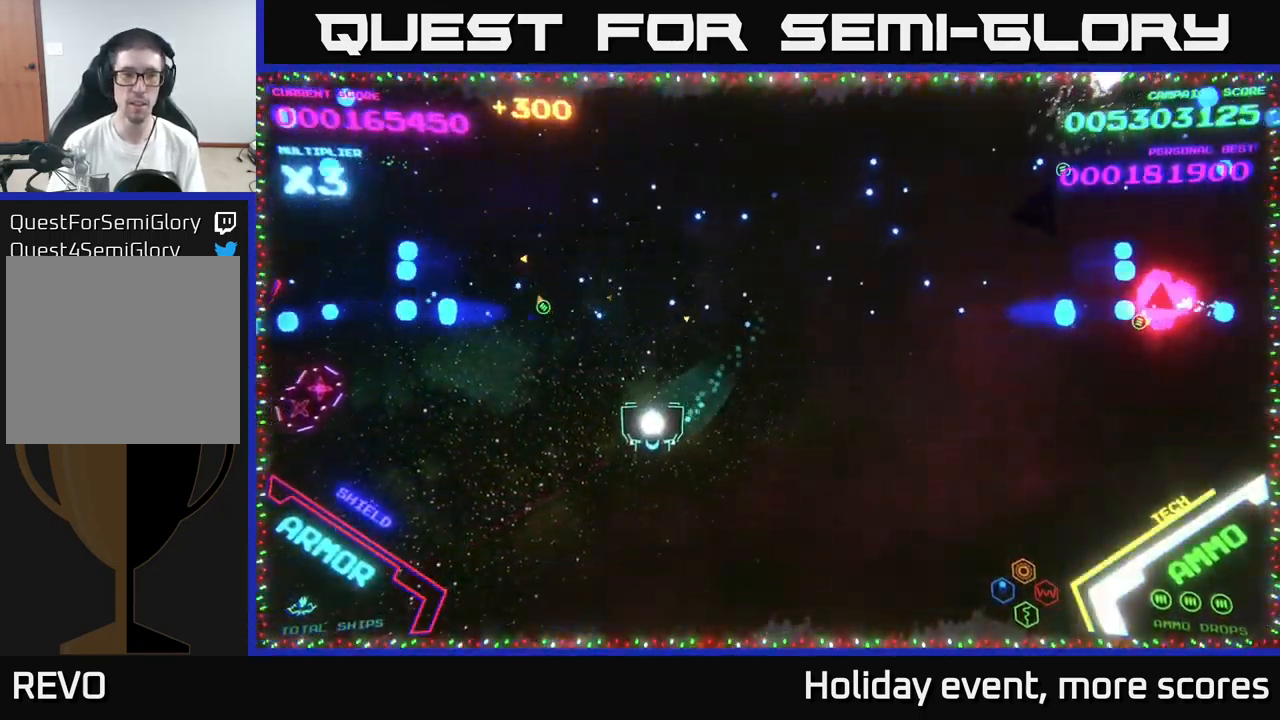
{"buttons": ["B"], "left_stick": "up-left", "right_stick": "center", "events": [[100, "B", "down"], [133, "left_stick", "left"], [217, "B", "up"], [300, "B", "down"], [333, "left_stick", "up-left"], [350, "B", "up"], [433, "B", "down"]]}
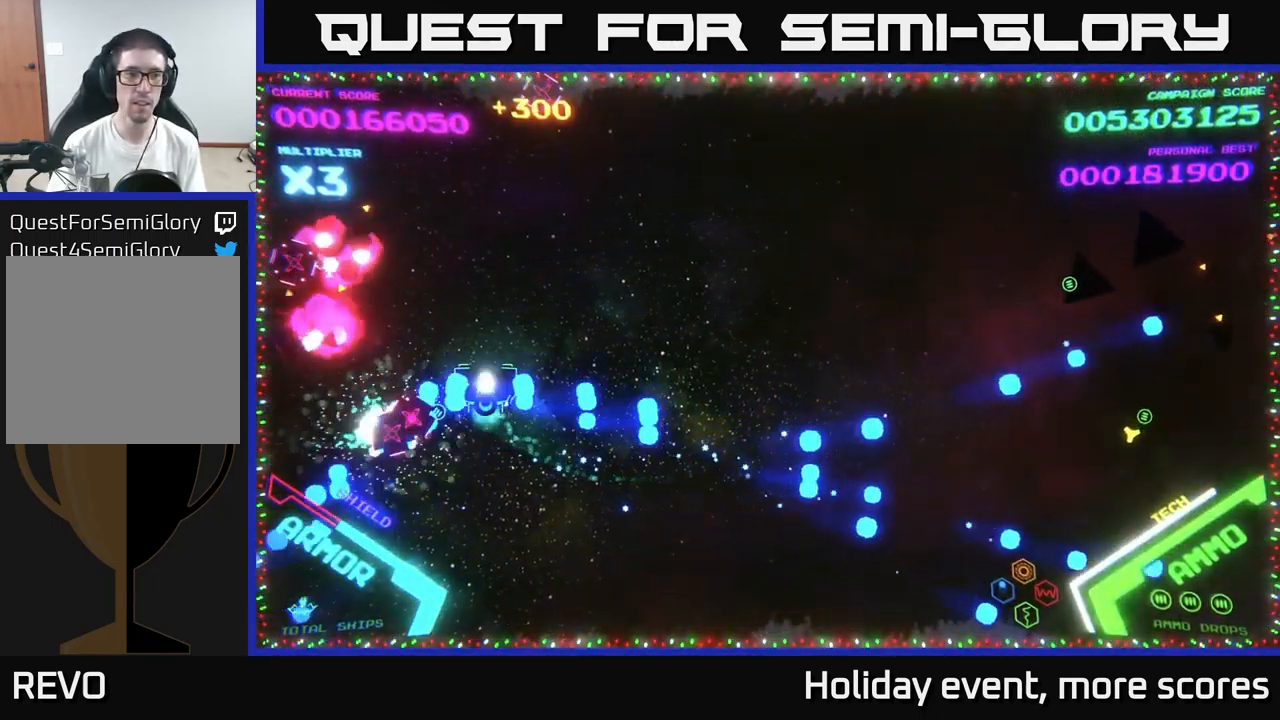
{"buttons": [], "left_stick": "up-right", "right_stick": "center", "events": [[33, "B", "up"], [100, "B", "down"], [100, "left_stick", "up-right"], [233, "B", "up"], [283, "B", "down"], [450, "B", "up"]]}
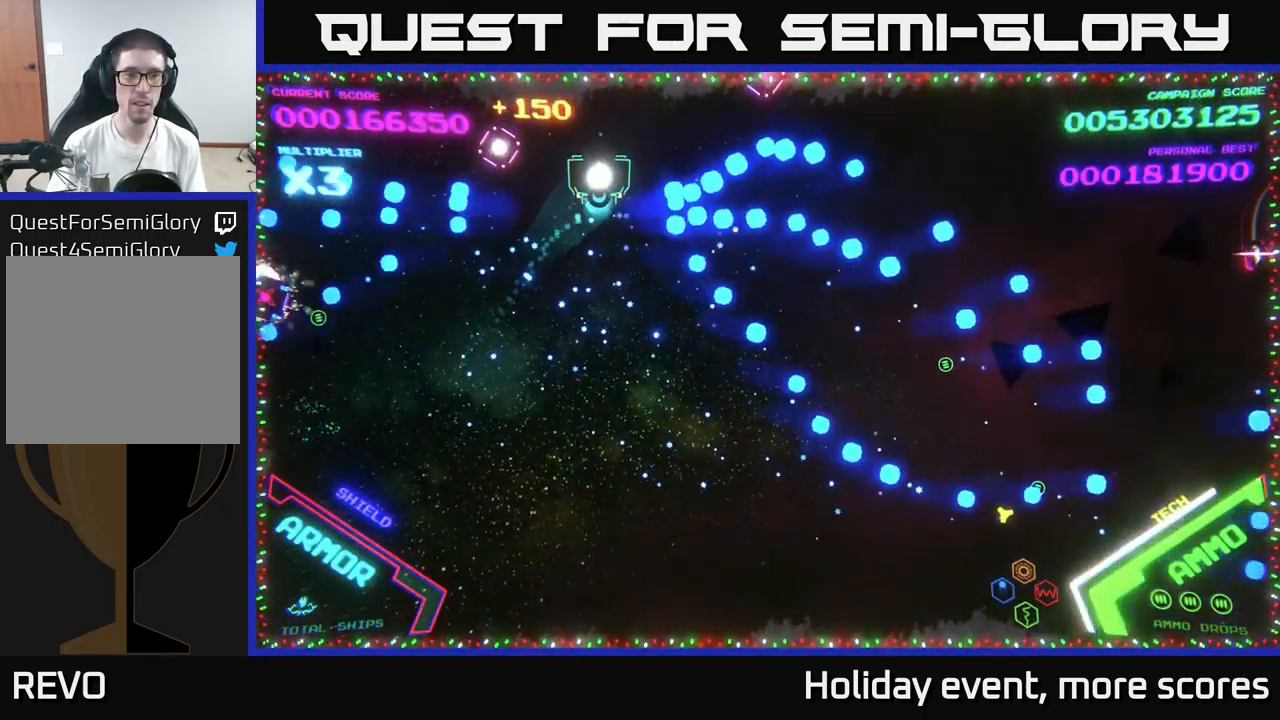
{"buttons": ["B"], "left_stick": "down-right", "right_stick": "center", "events": [[50, "B", "down"], [183, "B", "up"], [200, "left_stick", "down-right"], [233, "B", "down"], [367, "B", "up"], [450, "B", "down"]]}
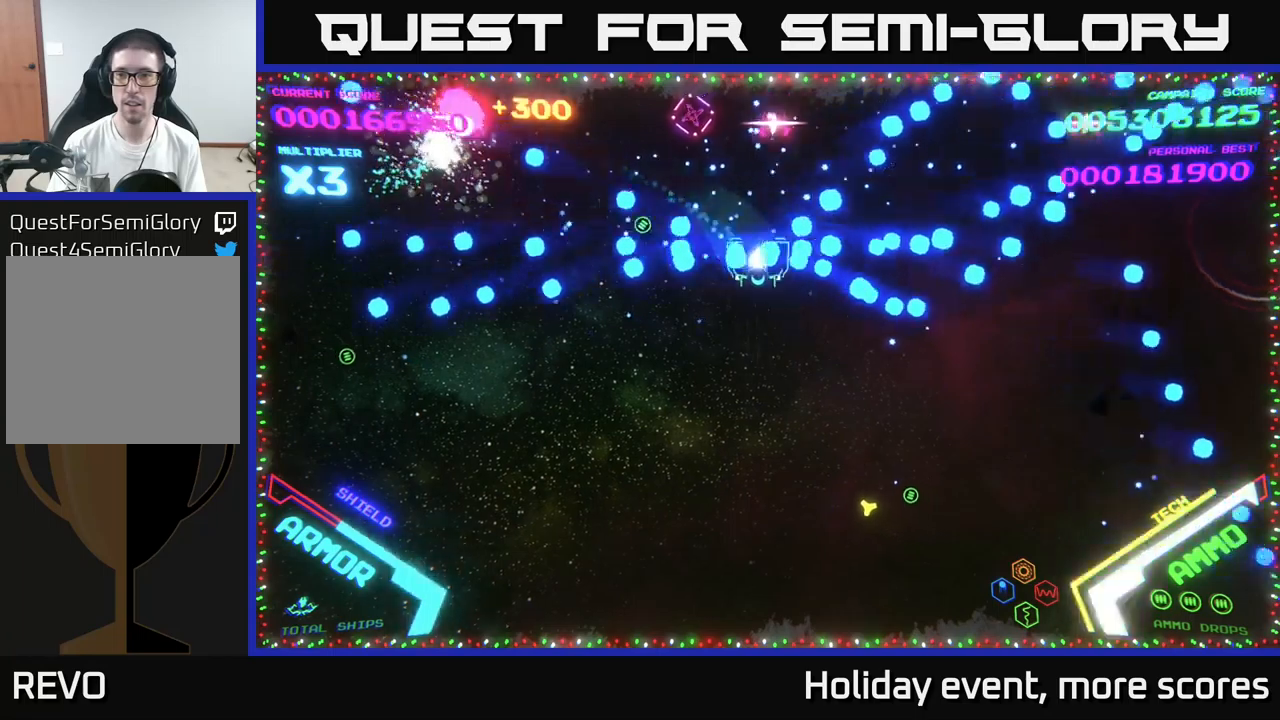
{"buttons": [], "left_stick": "up-right", "right_stick": "center", "events": [[34, "B", "up"], [167, "B", "down"], [250, "B", "up"], [317, "left_stick", "up-right"]]}
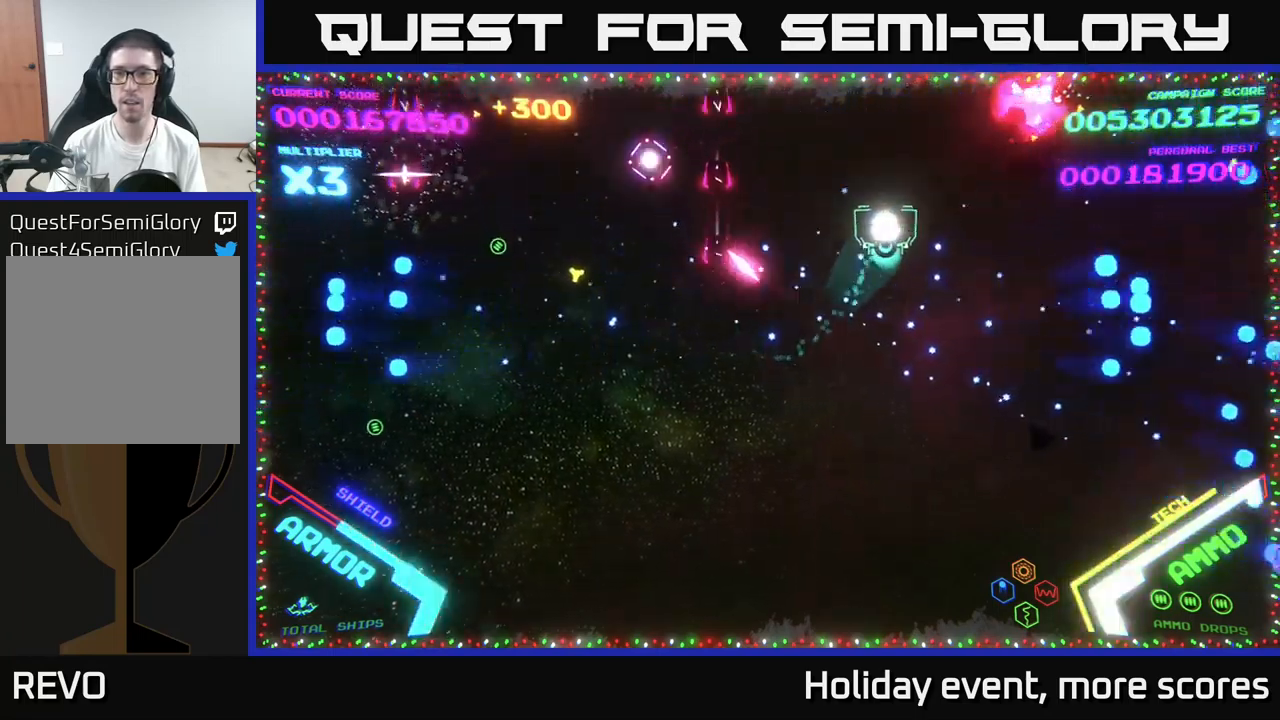
{"buttons": [], "left_stick": "left", "right_stick": "center", "events": [[250, "left_stick", "up"], [417, "left_stick", "left"]]}
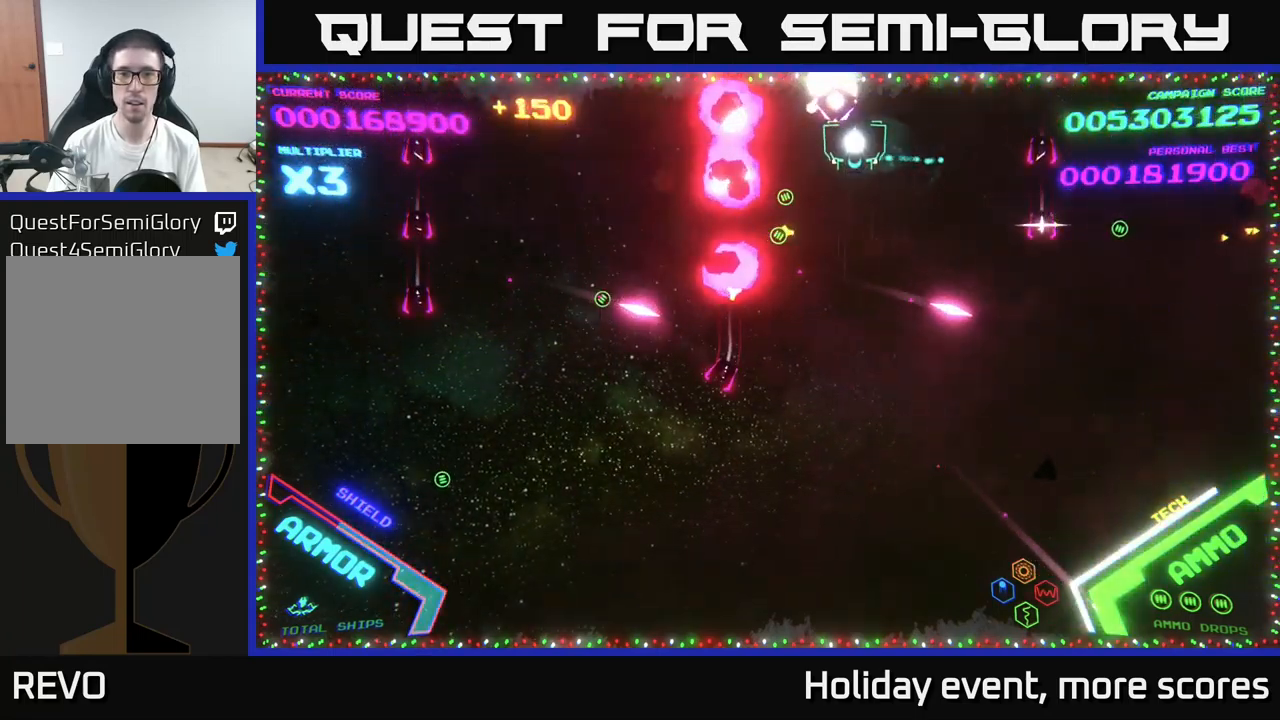
{"buttons": [], "left_stick": "center", "right_stick": "center", "events": [[467, "left_stick", "center"]]}
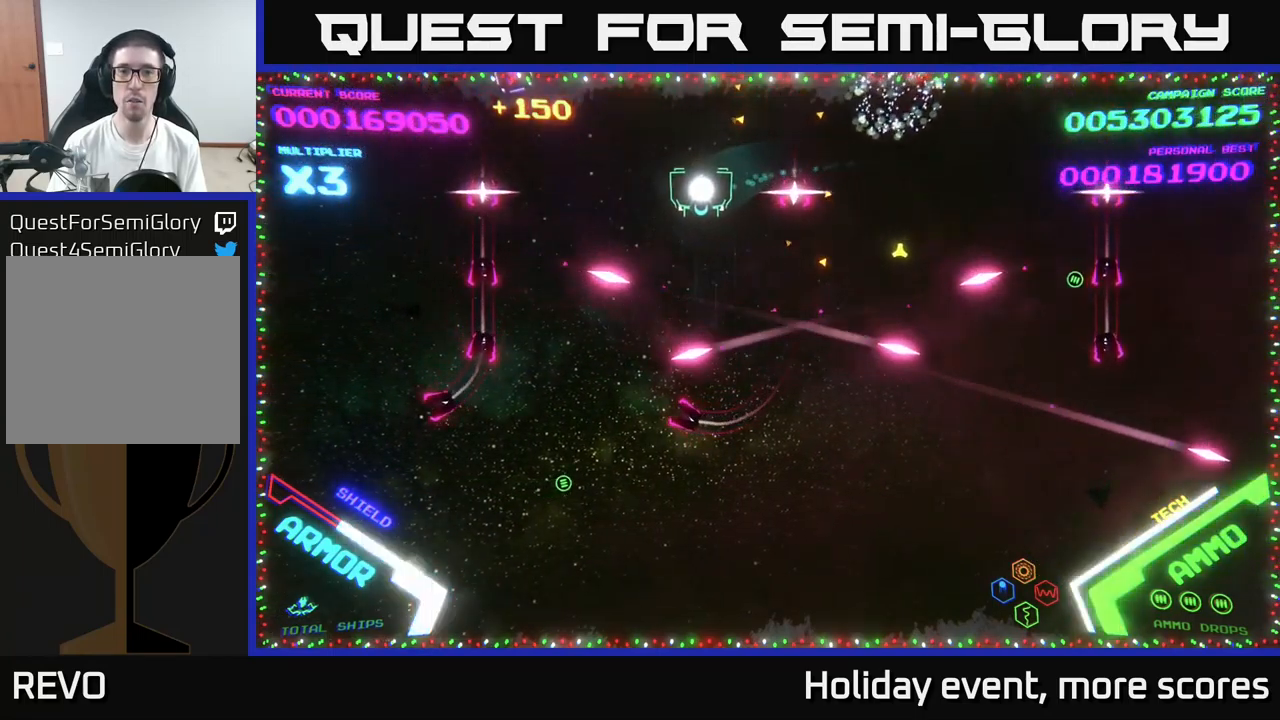
{"buttons": [], "left_stick": "up-right", "right_stick": "center", "events": [[317, "left_stick", "up"], [417, "left_stick", "center"], [484, "left_stick", "up-right"]]}
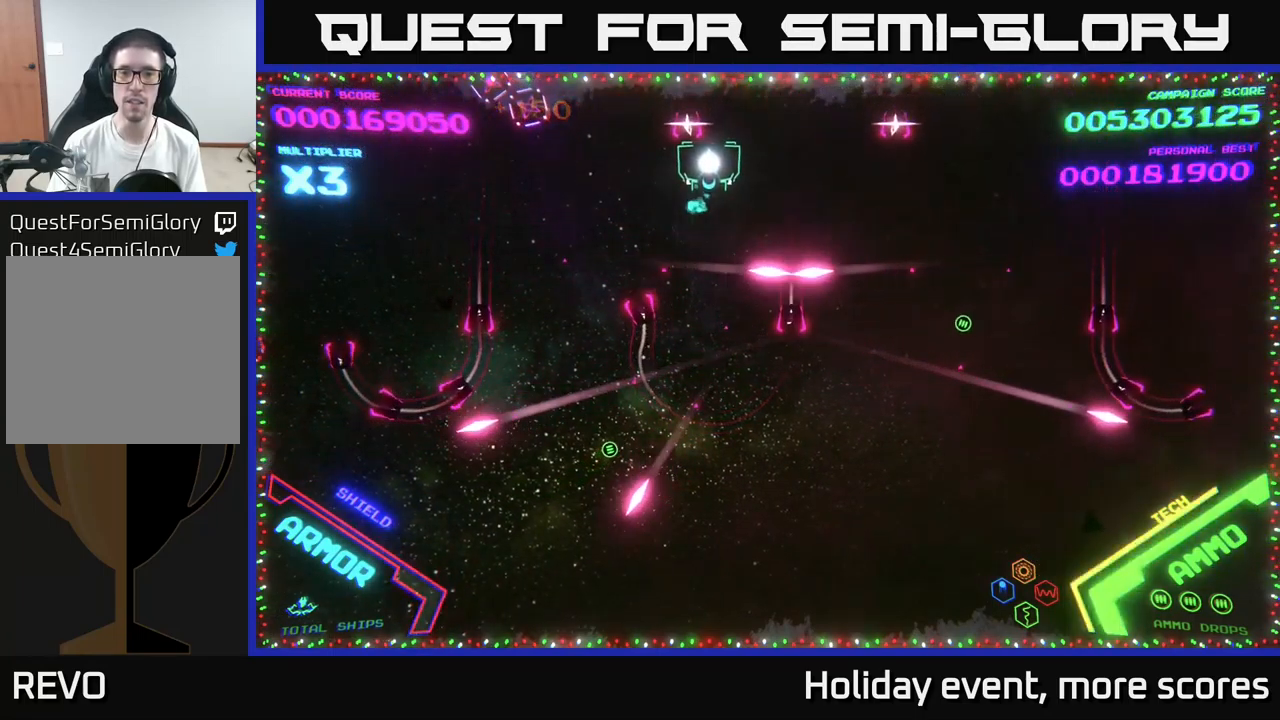
{"buttons": ["B"], "left_stick": "down", "right_stick": "center", "events": [[234, "left_stick", "center"], [300, "B", "down"], [317, "left_stick", "down"]]}
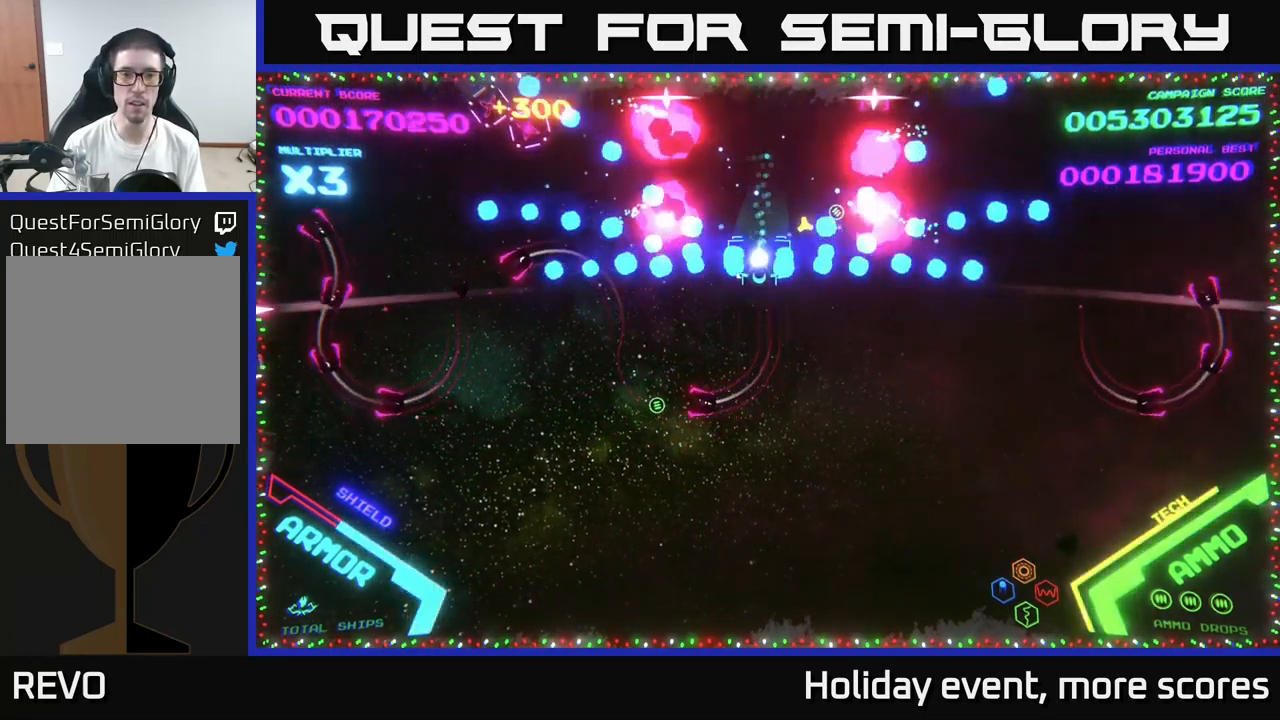
{"buttons": ["B"], "left_stick": "up", "right_stick": "center", "events": [[334, "left_stick", "up-right"], [350, "B", "up"], [384, "left_stick", "up"], [417, "B", "down"]]}
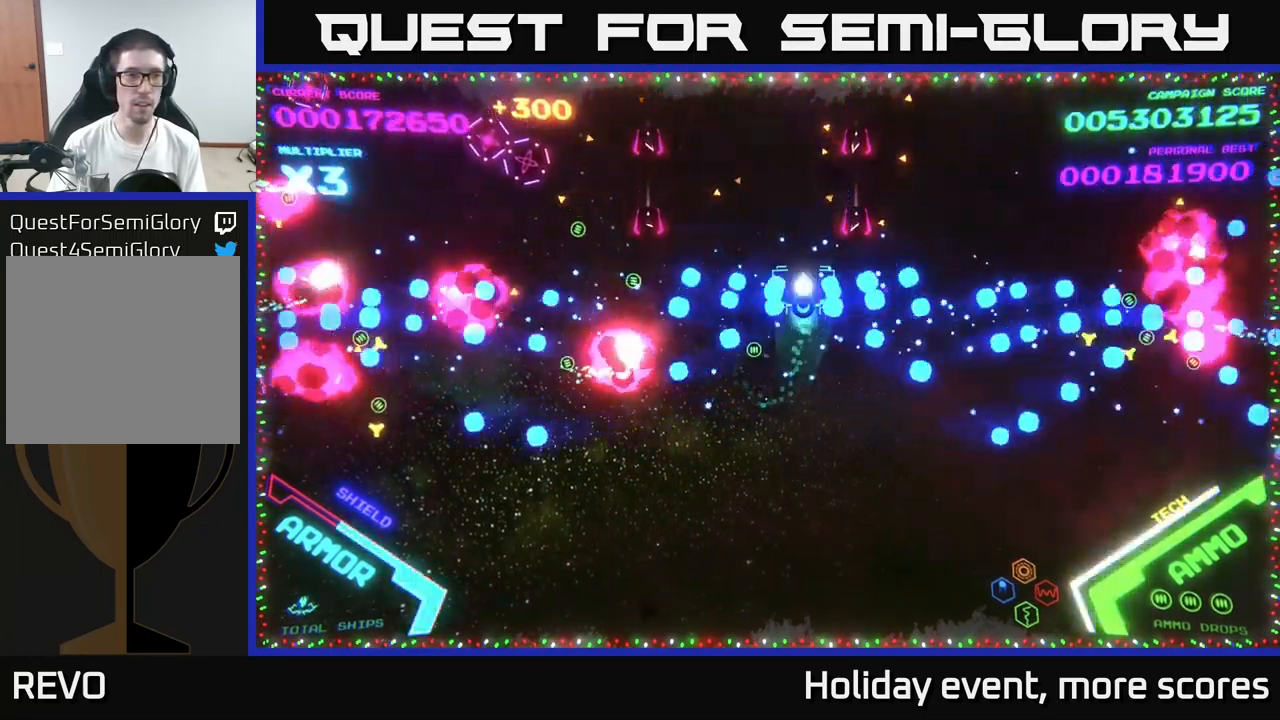
{"buttons": ["B"], "left_stick": "down", "right_stick": "center", "events": [[34, "B", "up"], [100, "B", "down"], [150, "left_stick", "up-left"], [417, "B", "up"], [467, "B", "down"], [467, "left_stick", "down"]]}
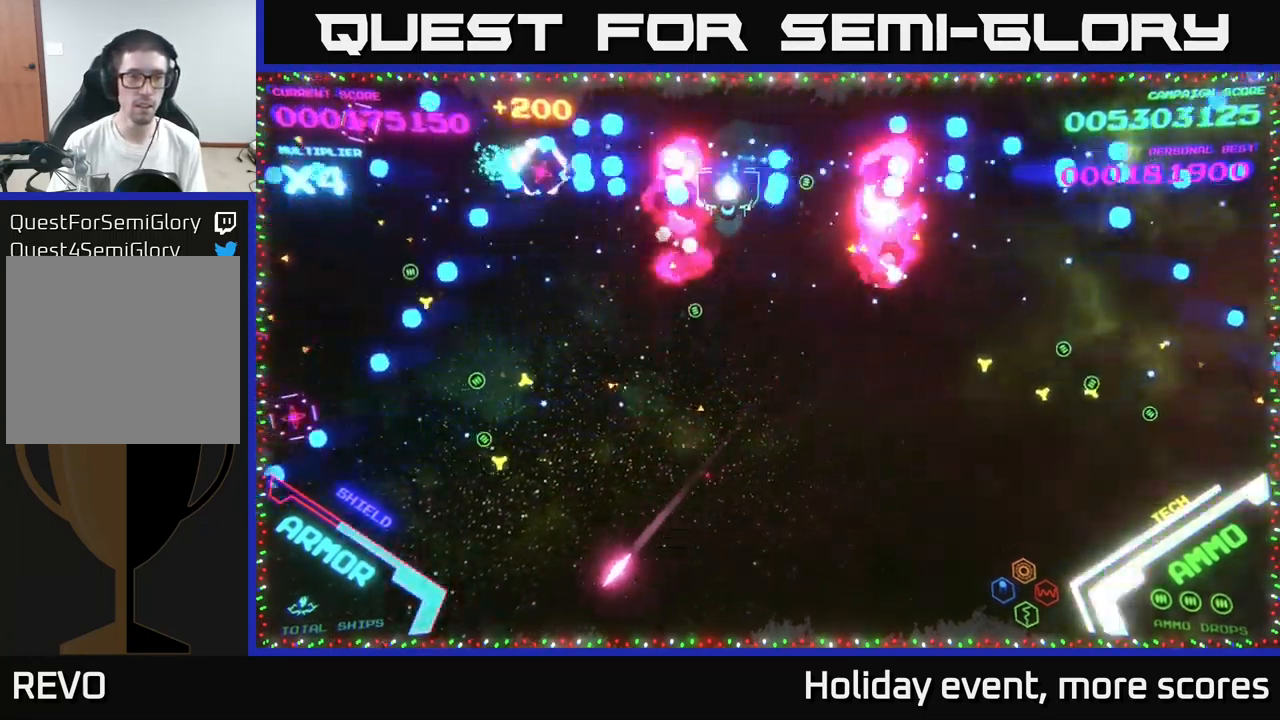
{"buttons": [], "left_stick": "down-left", "right_stick": "center", "events": [[84, "left_stick", "down-right"], [117, "B", "up"], [167, "B", "down"], [250, "left_stick", "down"], [300, "B", "up"], [500, "left_stick", "down-left"]]}
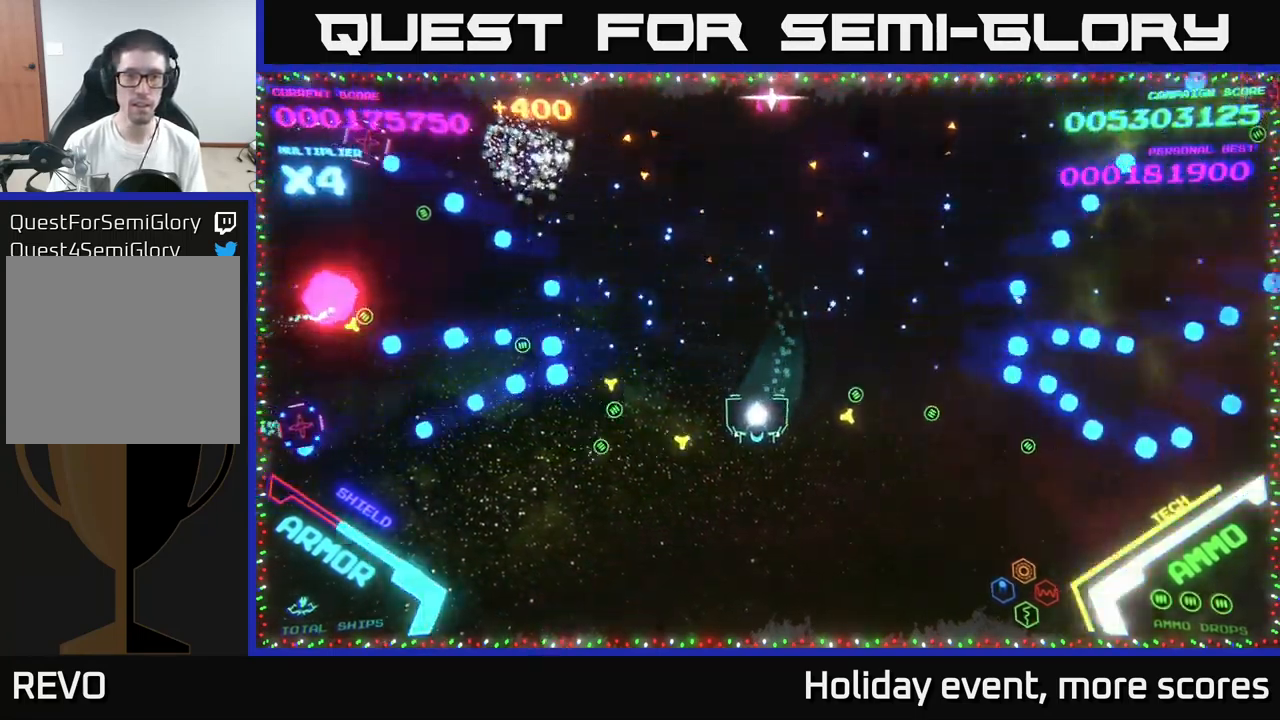
{"buttons": [], "left_stick": "up", "right_stick": "center", "events": [[434, "left_stick", "center"], [484, "left_stick", "up"]]}
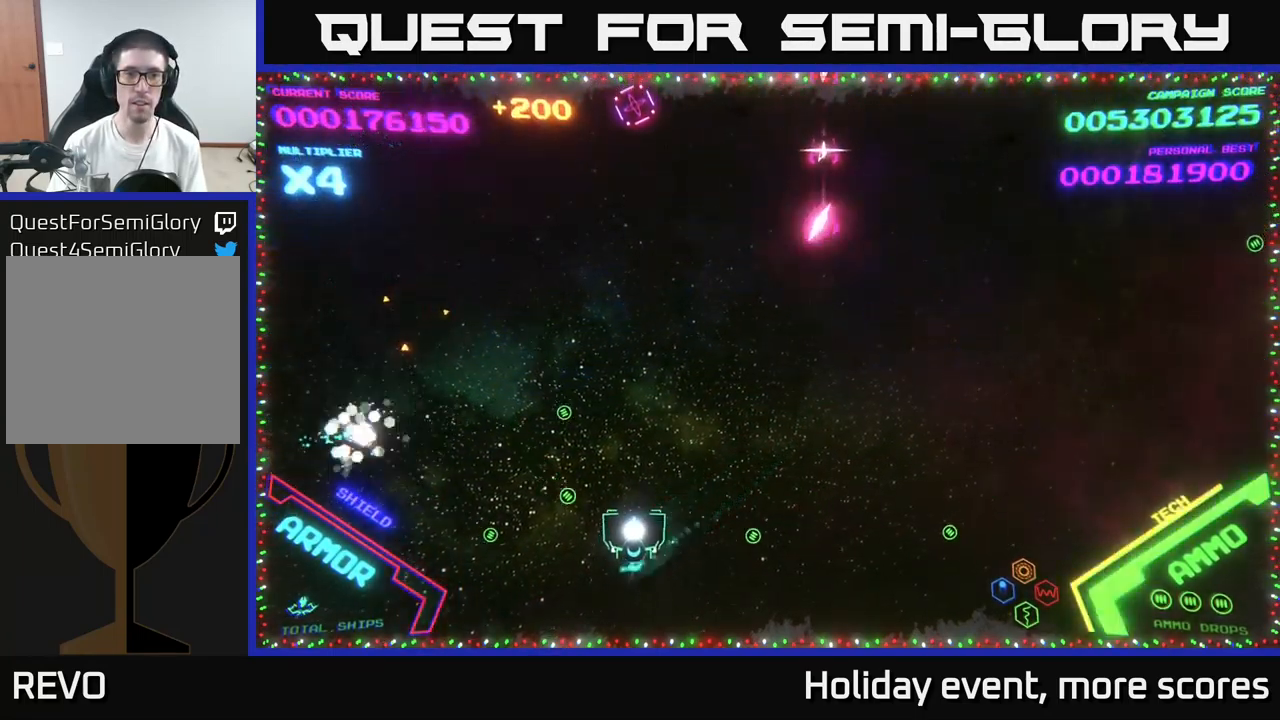
{"buttons": [], "left_stick": "right", "right_stick": "center", "events": [[167, "left_stick", "up-left"], [467, "left_stick", "right"]]}